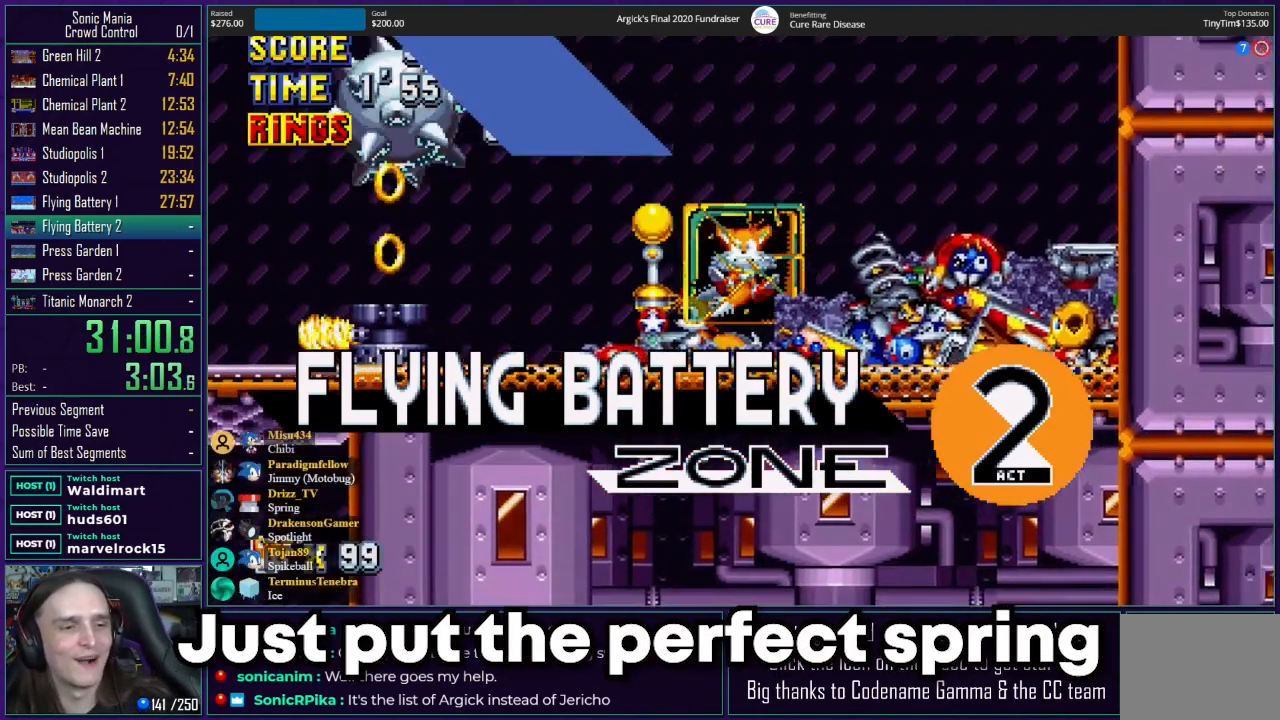
Gameplay with a controller (Xbox layout); each line is a JSON object with the inputs held at the frame after it. "events" lists button and stick changes between this image and that frame as [ms after this image, input, new state], when the widget could be followed in between. Not read: L1 L2 L3 R1 R2 R3.
{"buttons": [], "events": [[417, "A", "down"], [500, "A", "up"]]}
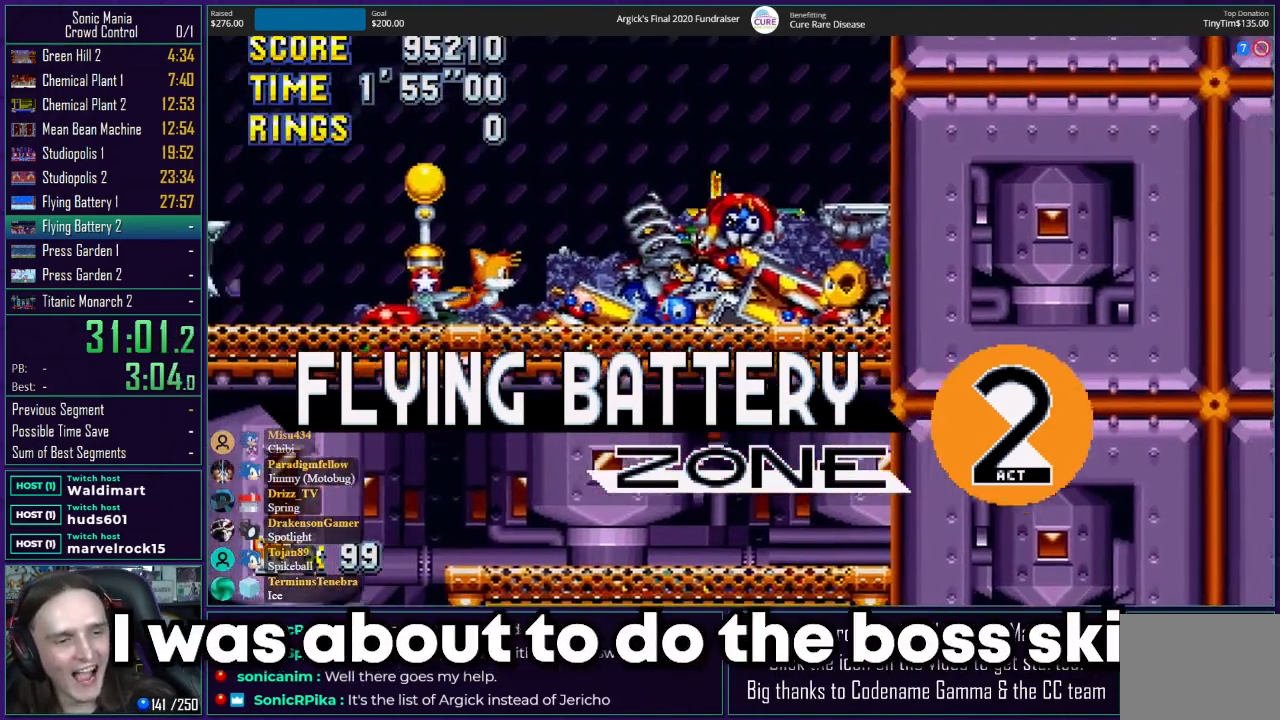
{"buttons": ["A", "DPAD_UP"]}
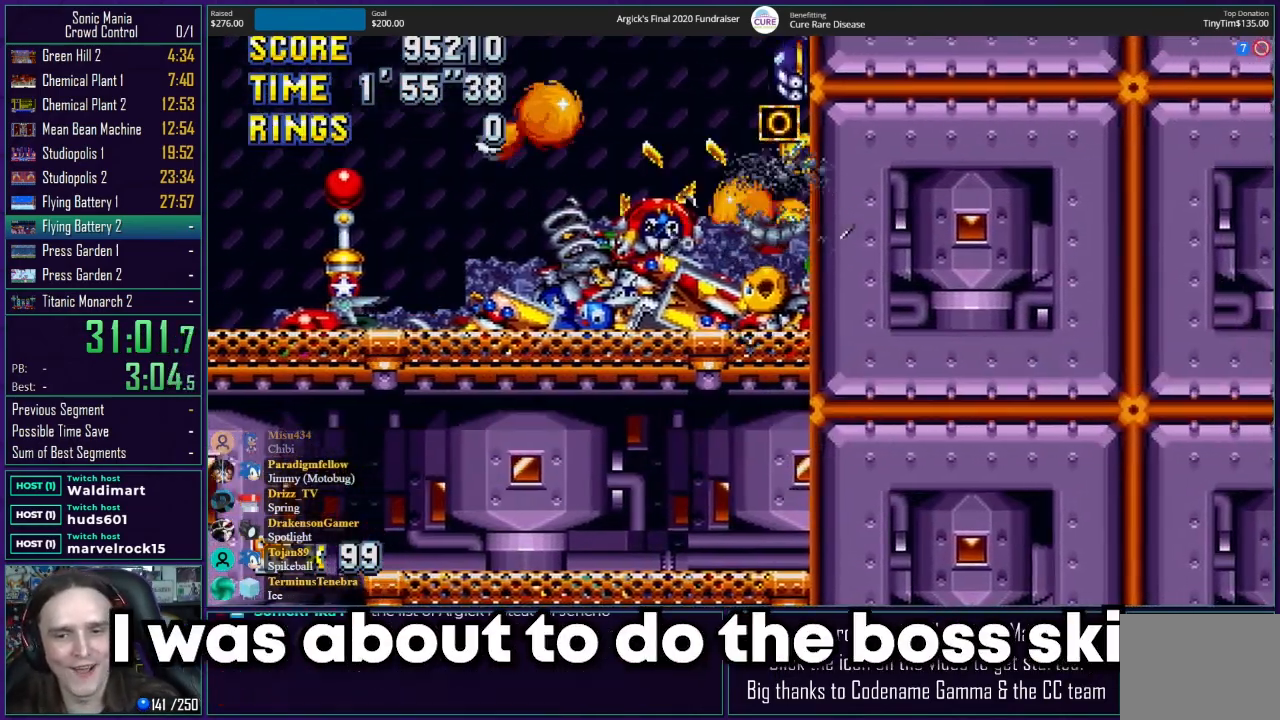
{"buttons": ["DPAD_UP"], "events": [[17, "A", "up"]]}
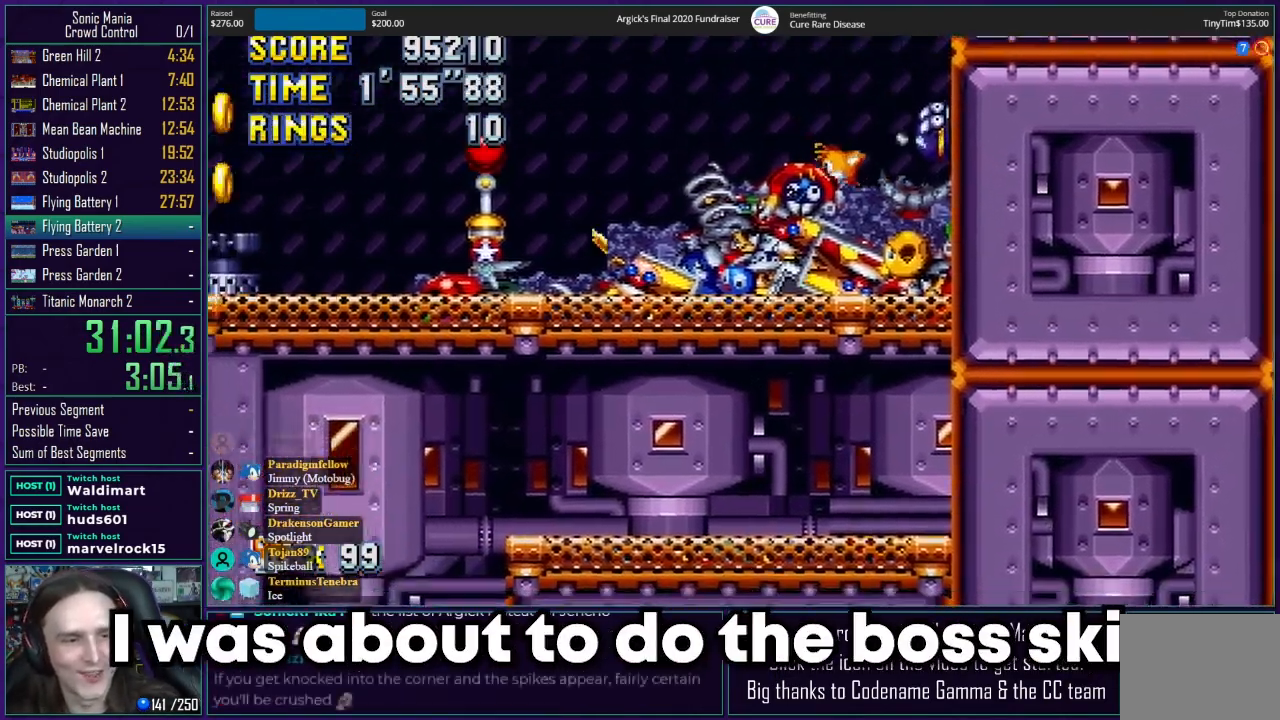
{"buttons": ["DPAD_UP"], "events": []}
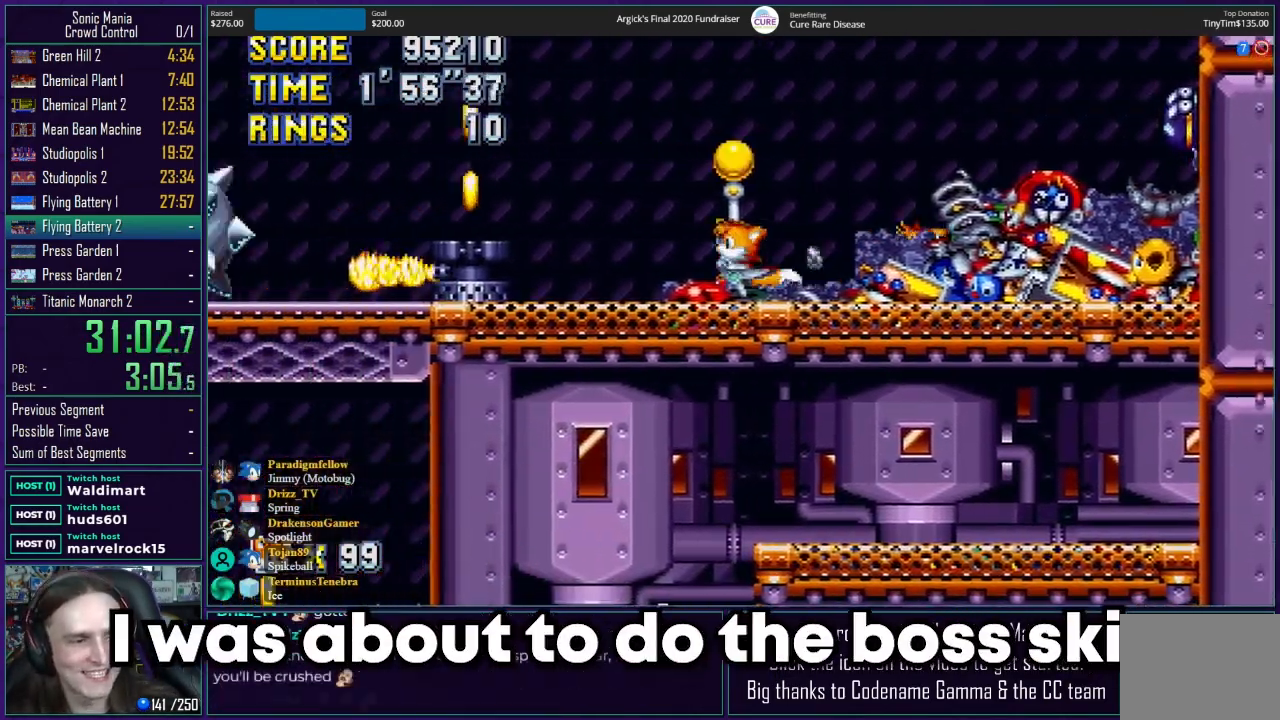
{"buttons": ["DPAD_LEFT"], "events": [[133, "DPAD_LEFT", "down"], [133, "DPAD_UP", "up"], [200, "A", "down"], [400, "A", "up"]]}
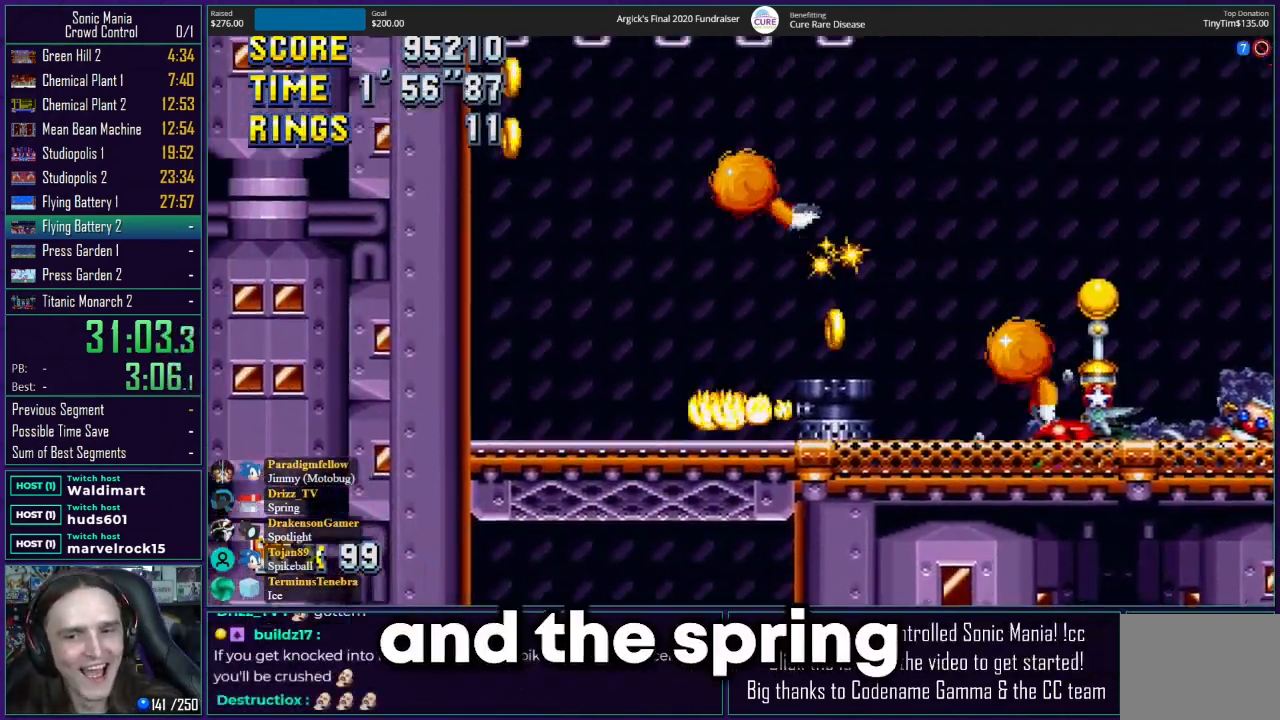
{"buttons": ["A"], "events": [[83, "A", "down"], [183, "A", "up"], [267, "A", "down"], [383, "A", "up"], [450, "A", "down"], [483, "DPAD_LEFT", "up"]]}
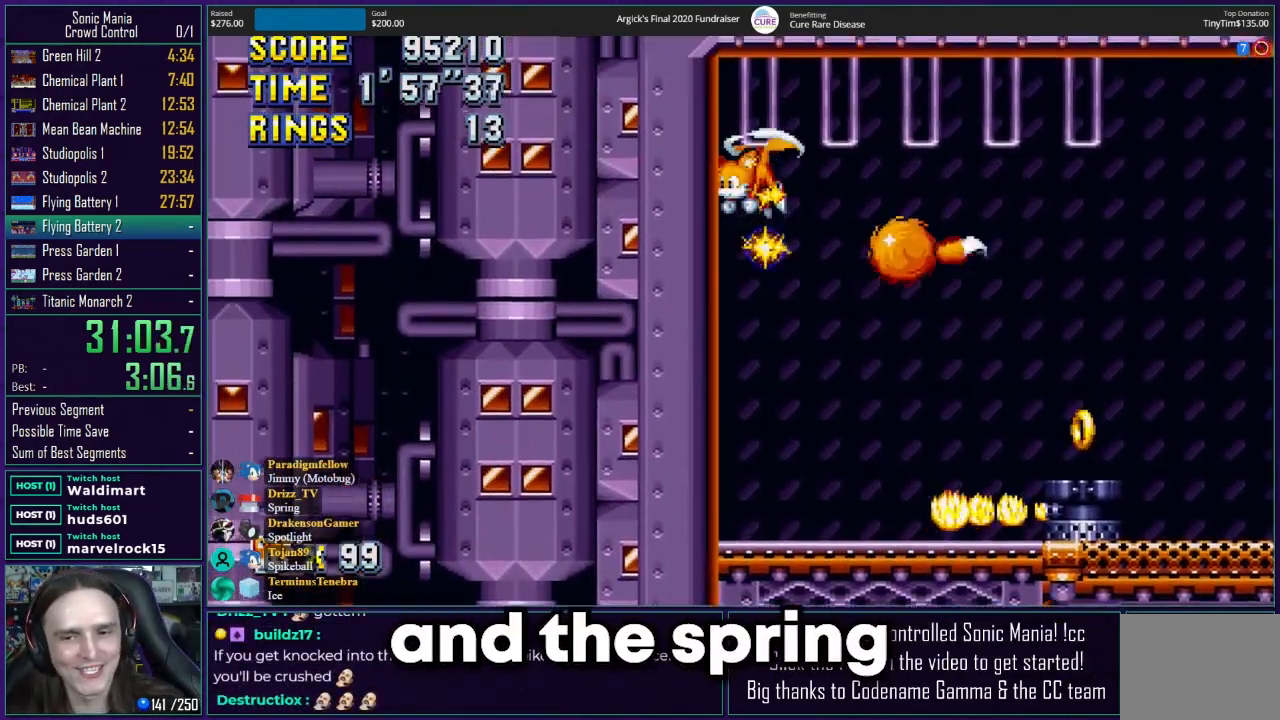
{"buttons": [], "events": [[50, "A", "up"], [367, "DPAD_RIGHT", "down"], [483, "DPAD_RIGHT", "up"]]}
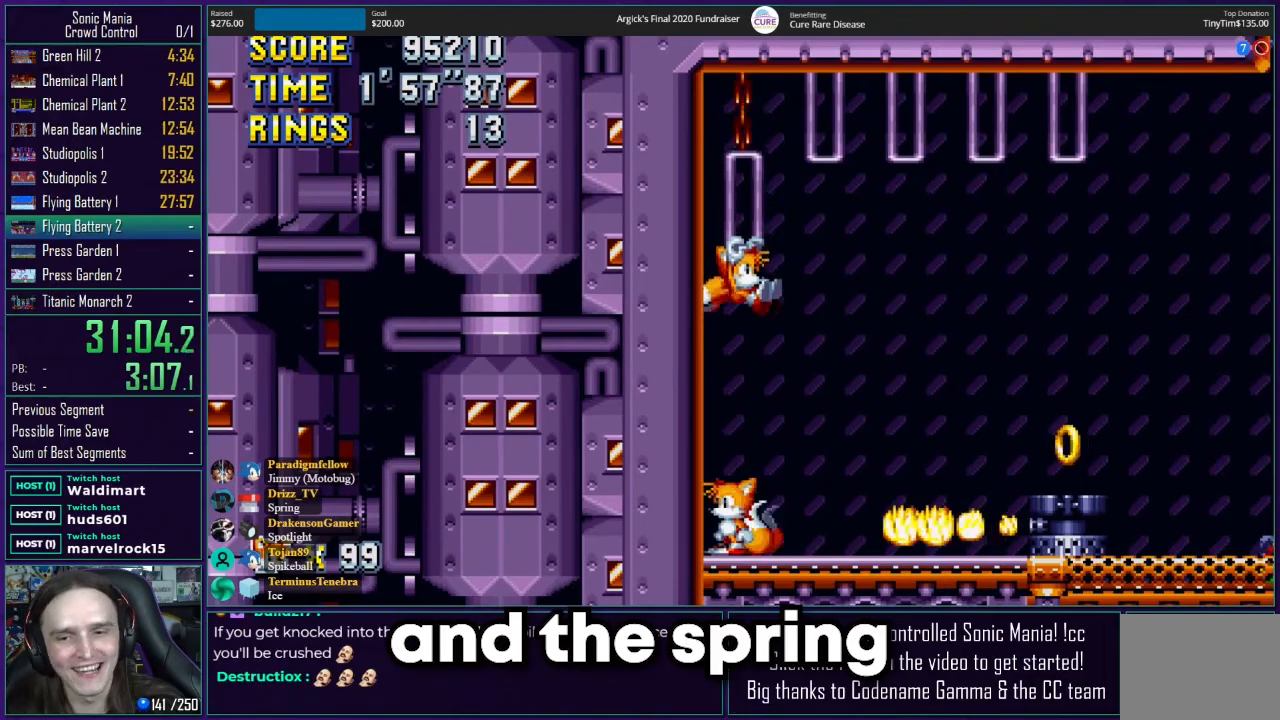
{"buttons": [], "events": []}
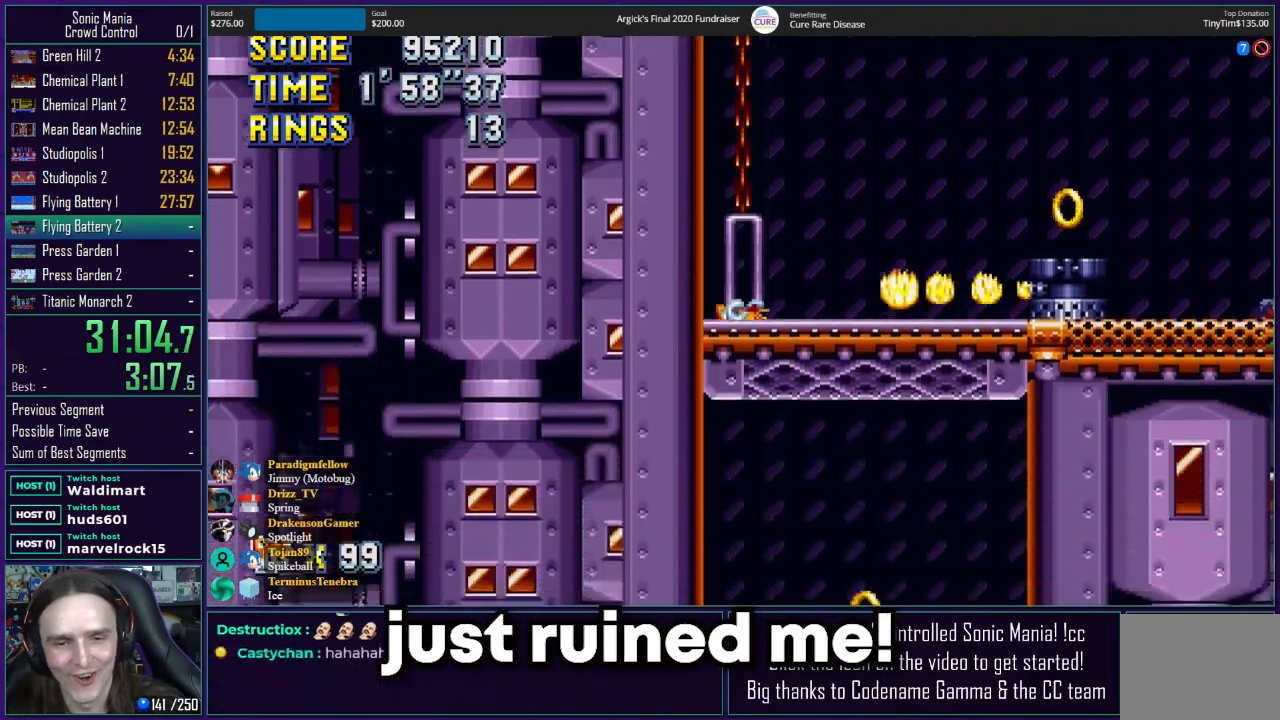
{"buttons": ["DPAD_RIGHT"], "events": [[150, "DPAD_RIGHT", "down"], [300, "A", "down"], [383, "A", "up"]]}
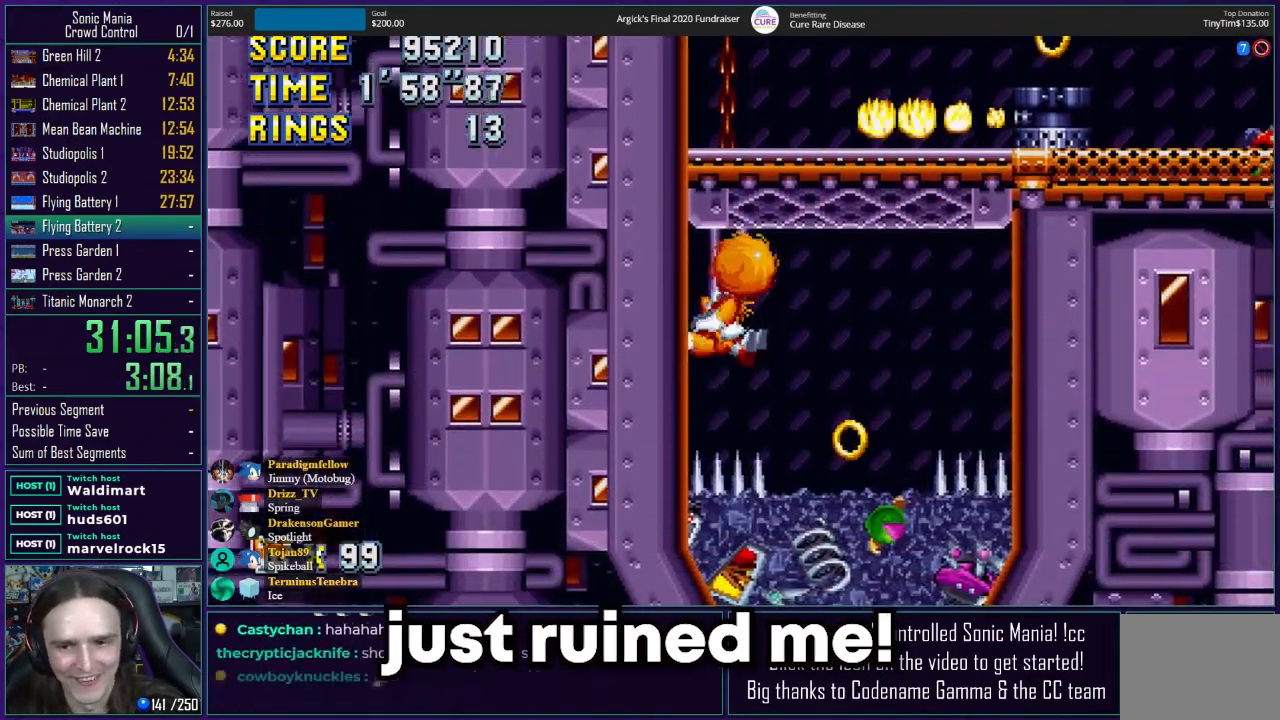
{"buttons": ["DPAD_LEFT"], "events": [[167, "DPAD_RIGHT", "up"], [367, "DPAD_LEFT", "down"]]}
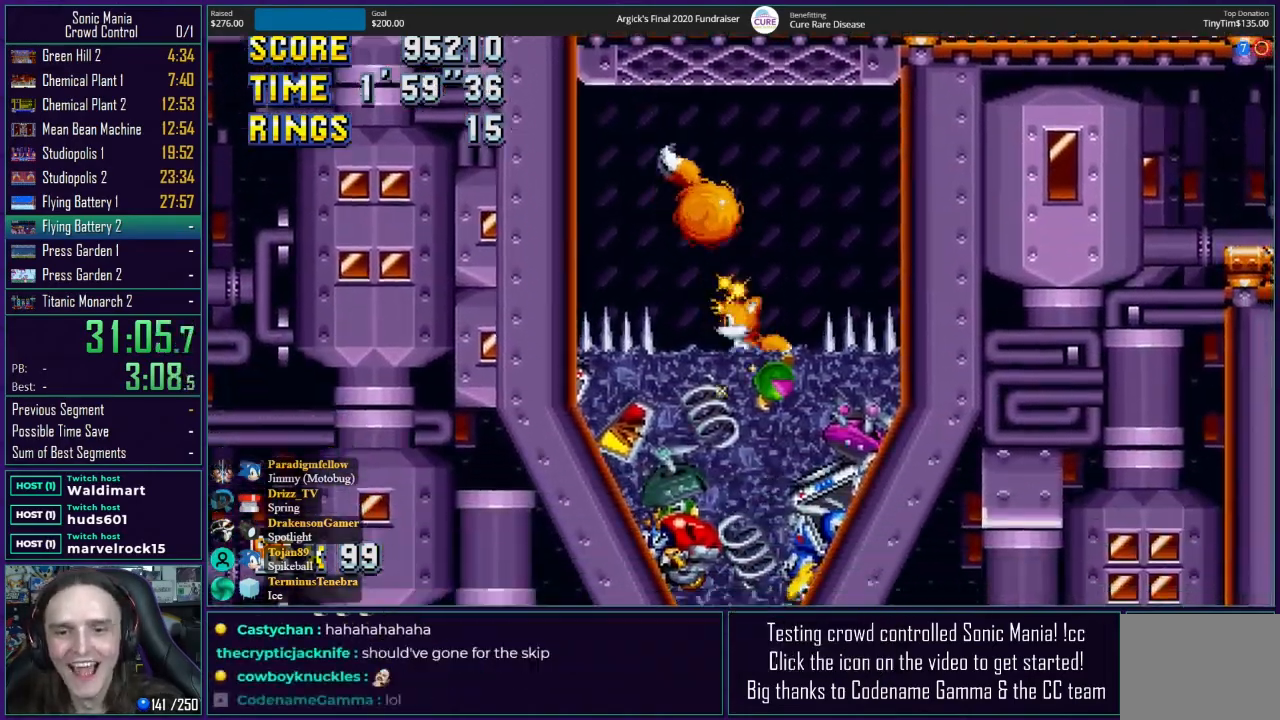
{"buttons": ["DPAD_RIGHT"], "events": [[83, "DPAD_LEFT", "up"], [383, "DPAD_RIGHT", "down"]]}
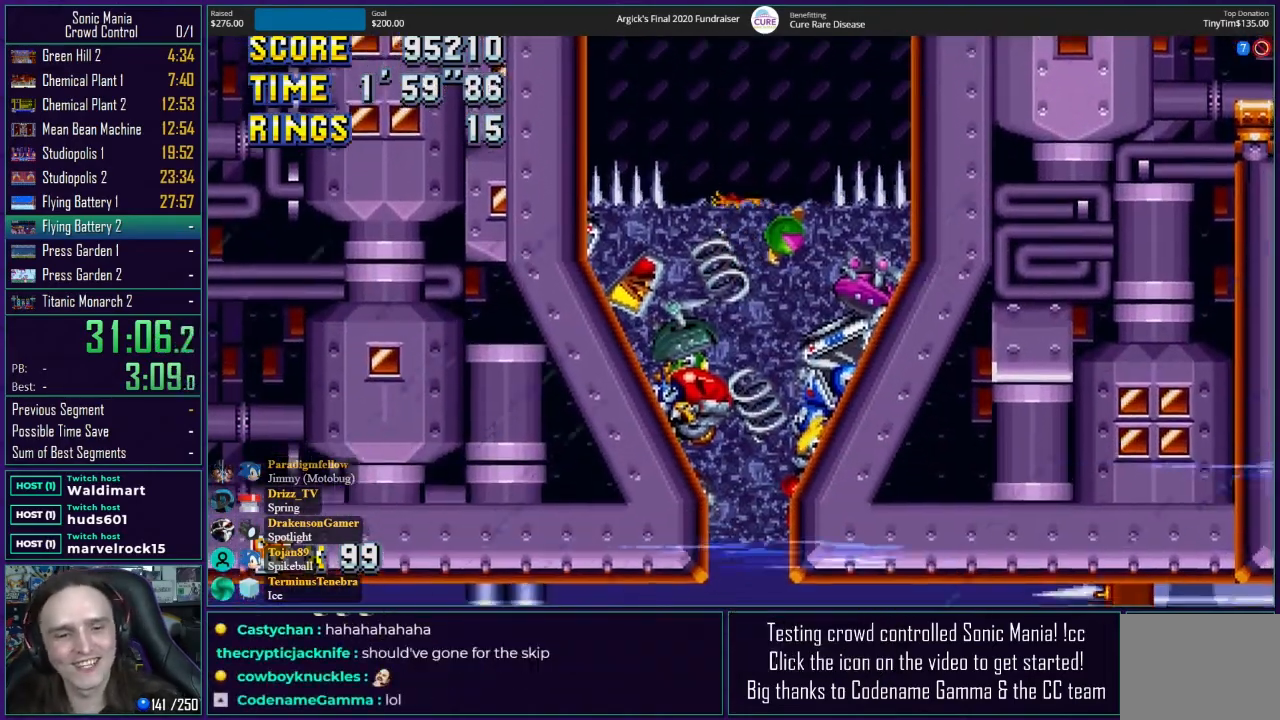
{"buttons": [], "events": [[17, "DPAD_RIGHT", "up"]]}
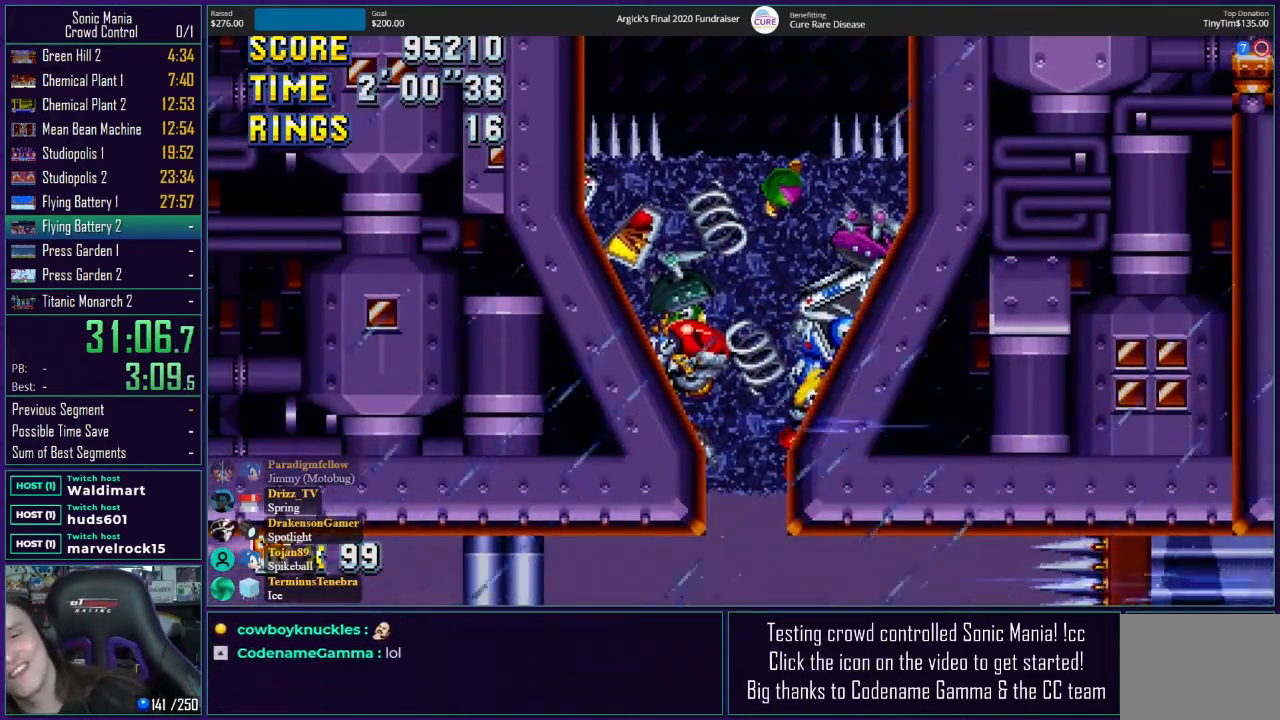
{"buttons": ["DPAD_RIGHT"], "events": [[400, "DPAD_RIGHT", "down"]]}
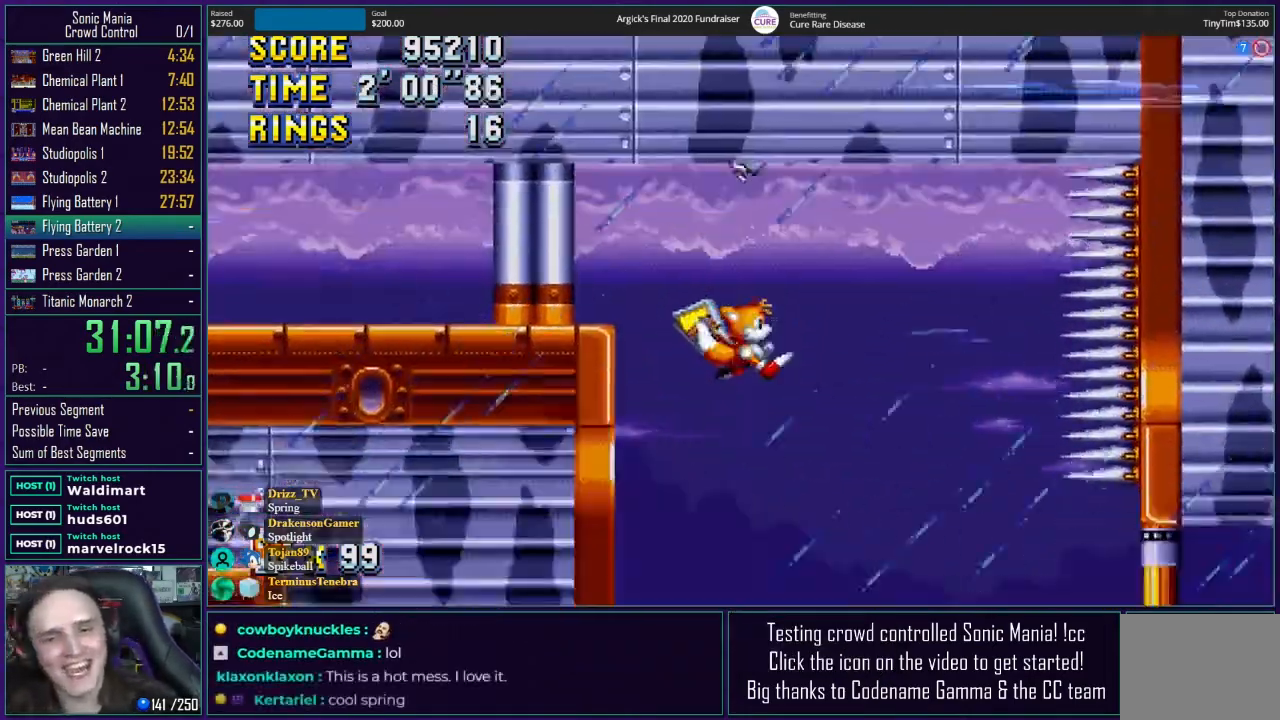
{"buttons": ["DPAD_RIGHT"], "events": []}
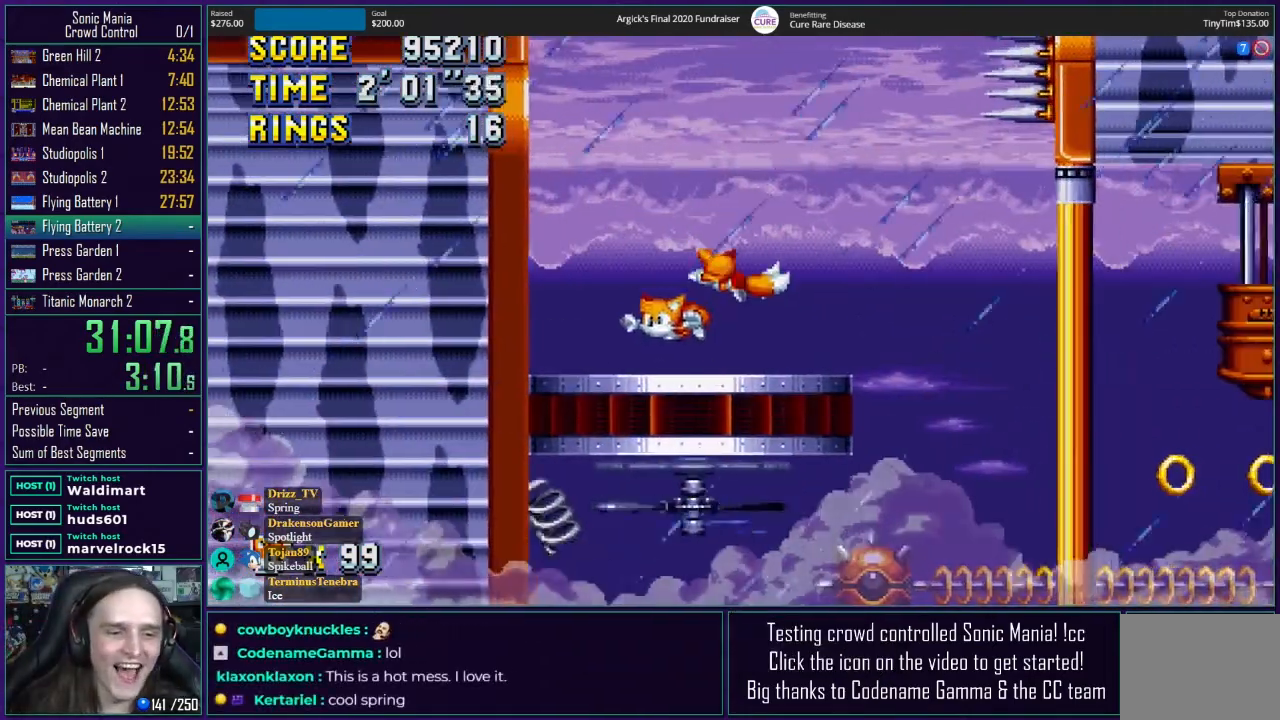
{"buttons": ["DPAD_LEFT"], "events": [[117, "DPAD_RIGHT", "up"], [283, "DPAD_LEFT", "down"]]}
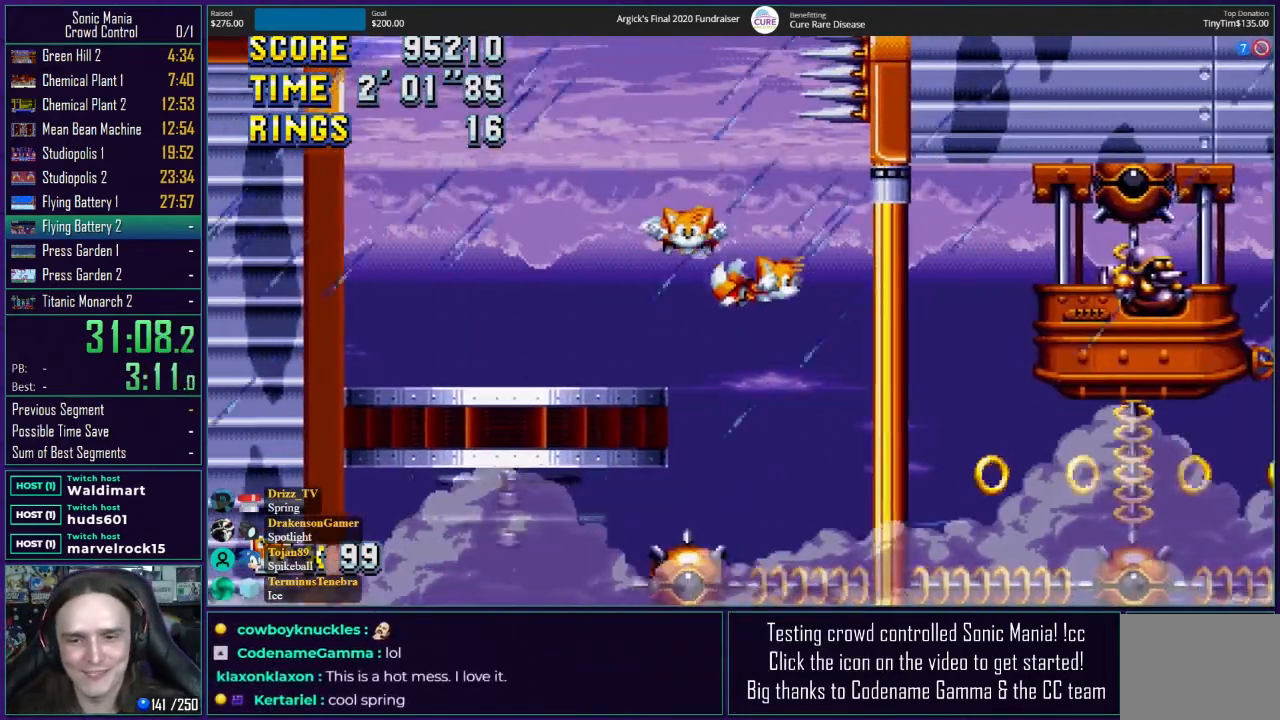
{"buttons": [], "events": [[83, "DPAD_LEFT", "up"]]}
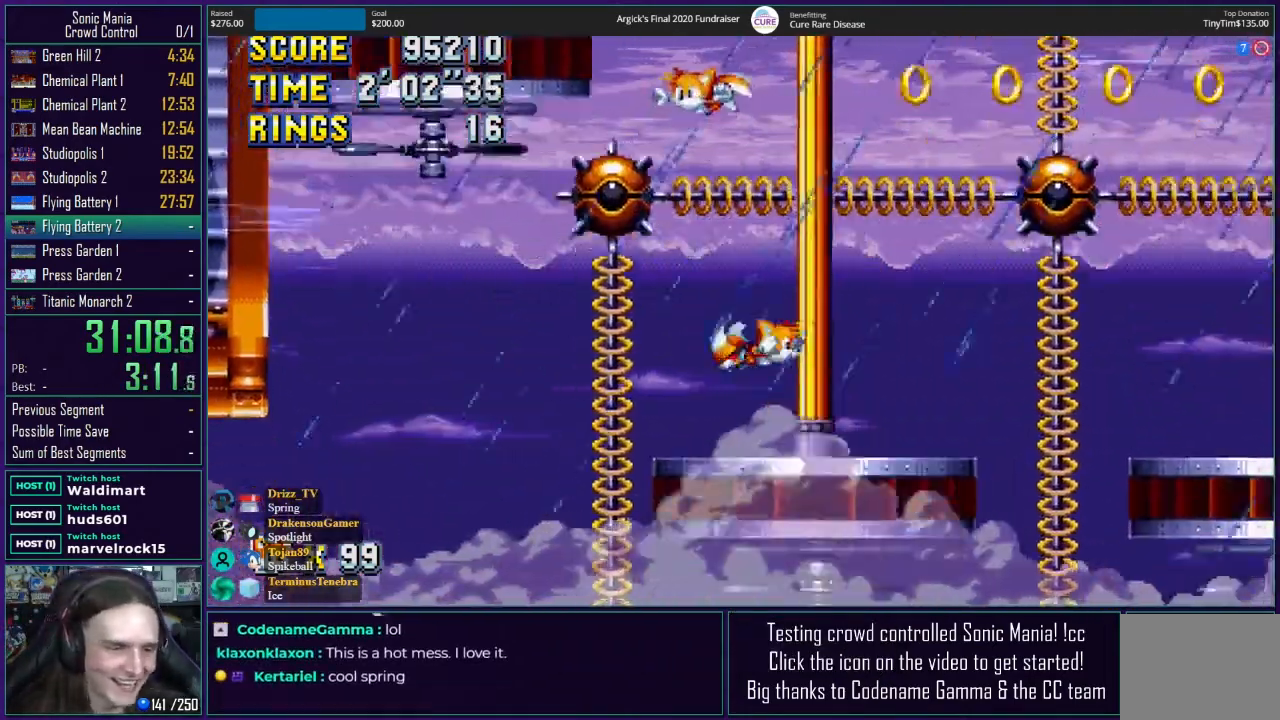
{"buttons": ["DPAD_RIGHT"], "events": [[83, "DPAD_RIGHT", "down"], [367, "A", "down"], [467, "A", "up"]]}
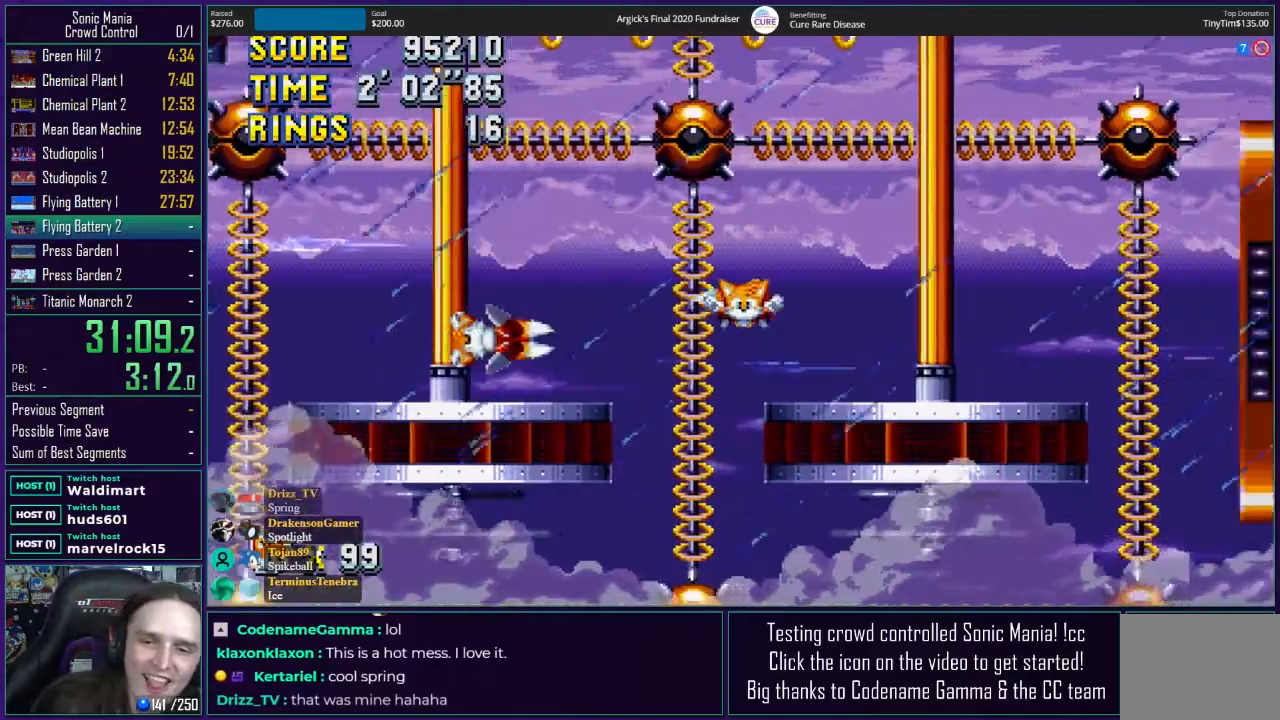
{"buttons": ["DPAD_RIGHT"], "events": [[300, "A", "down"], [367, "A", "up"]]}
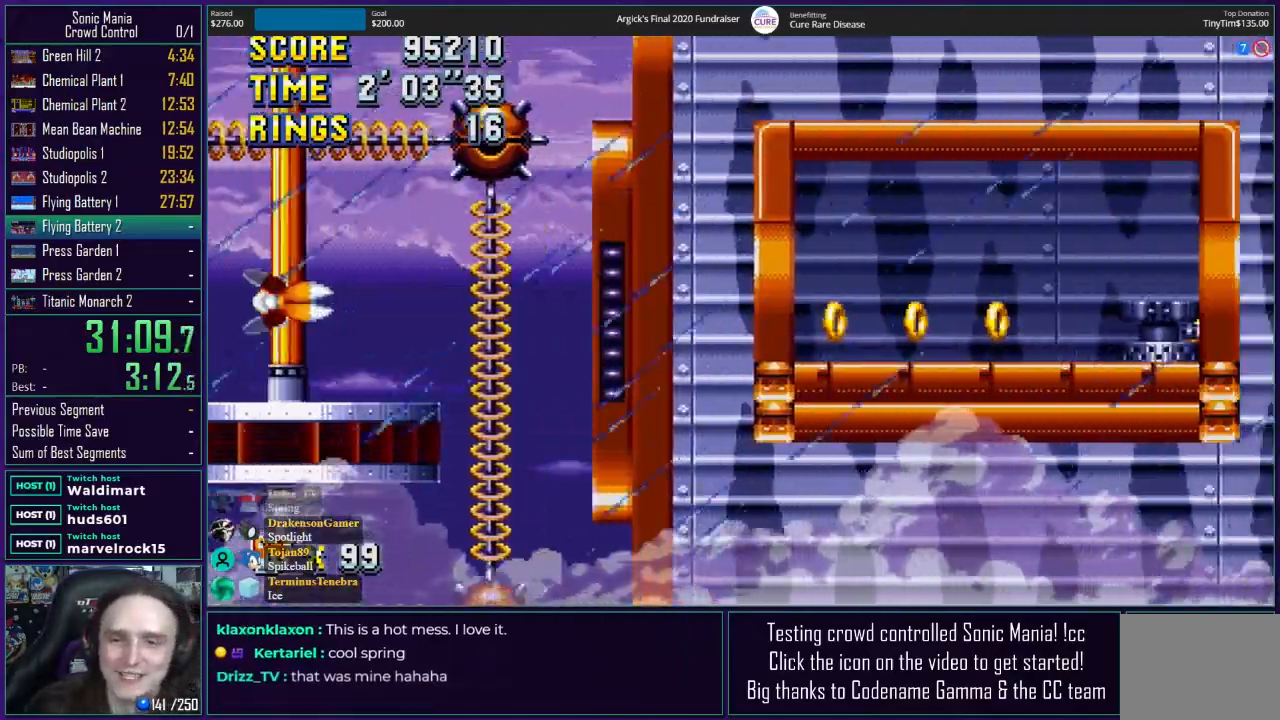
{"buttons": ["DPAD_RIGHT"], "events": [[250, "A", "down"], [317, "A", "up"]]}
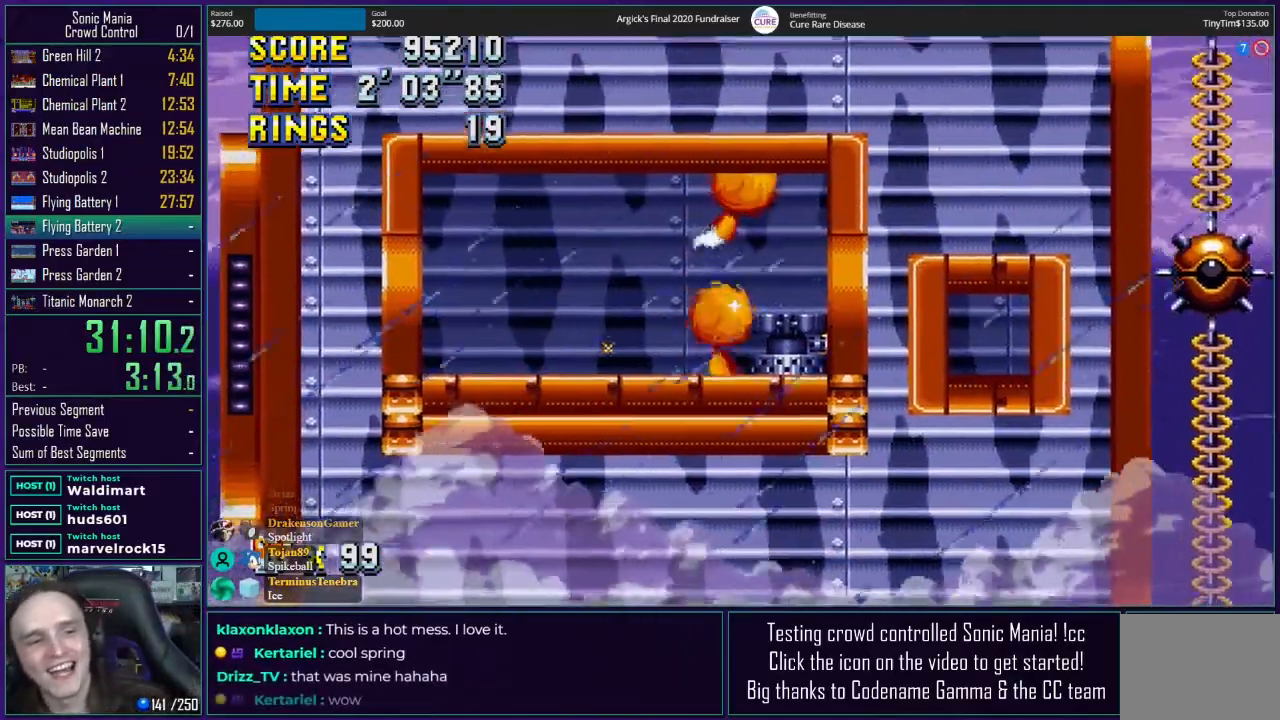
{"buttons": [], "events": [[183, "DPAD_RIGHT", "up"]]}
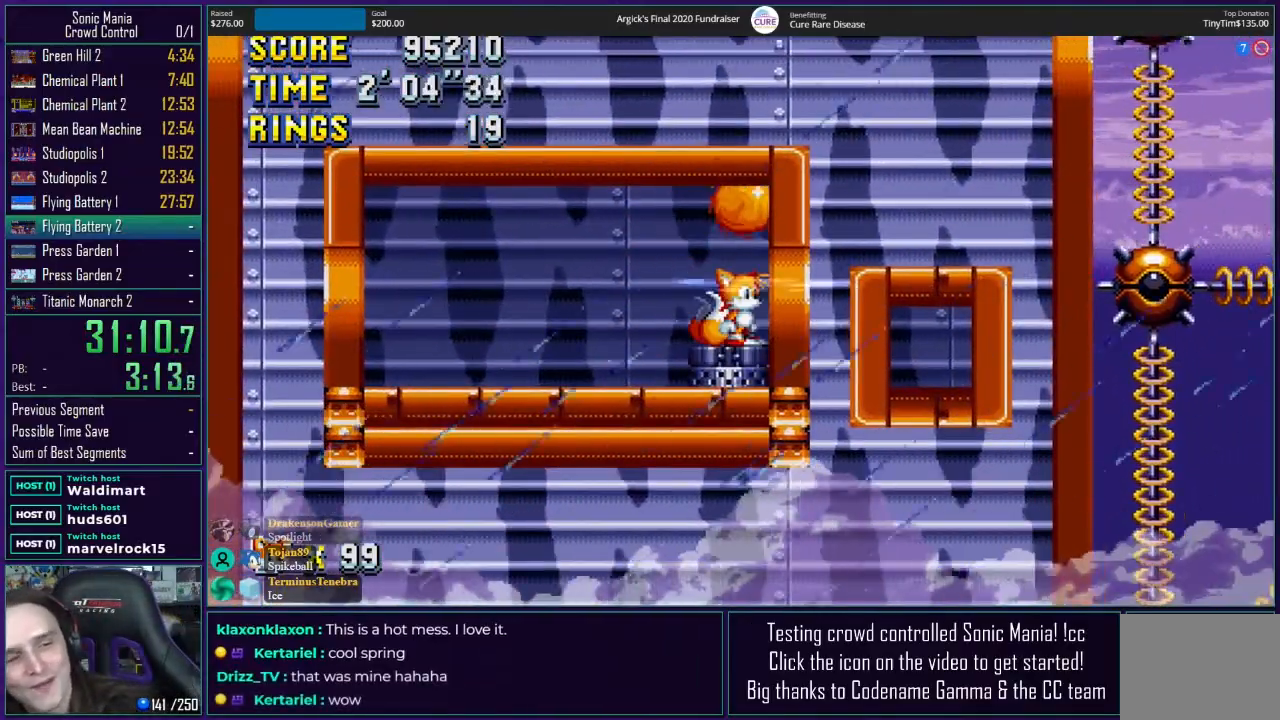
{"buttons": [], "events": []}